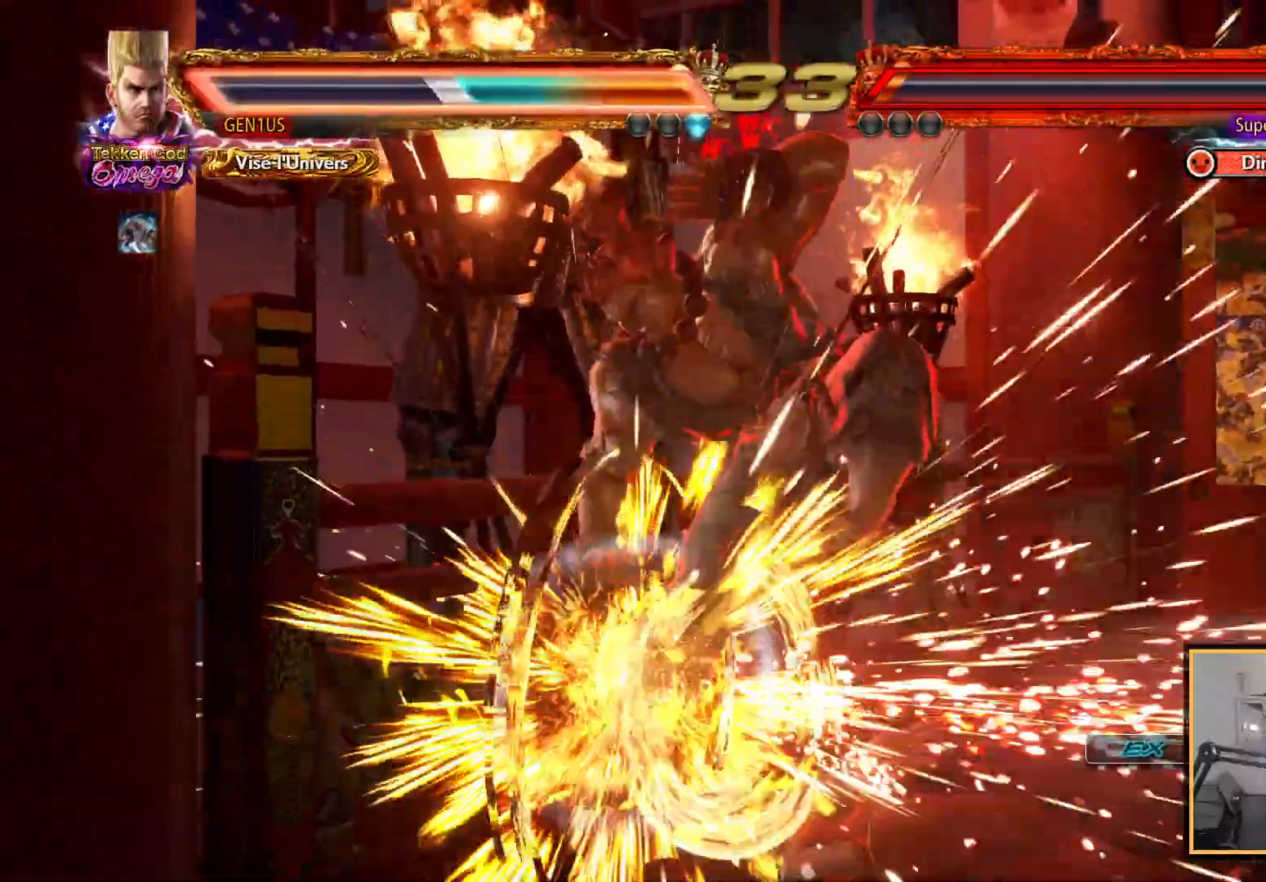
Gameplay with a controller (PlayStation layout); each line is a JSON object with the inputs held at the frame after it. "events" lists button and stick changes between this image and that frame as [ms after this image, input, new state], when the widget could be followed in between.
{"buttons": ["SQUARE", "DPAD_DOWN"], "left_stick": "center", "right_stick": "center", "events": [[17, "SQUARE", "down"], [100, "SQUARE", "up"], [167, "SQUARE", "down"], [233, "SQUARE", "up"], [300, "SQUARE", "down"], [367, "SQUARE", "up"], [417, "SQUARE", "down"]]}
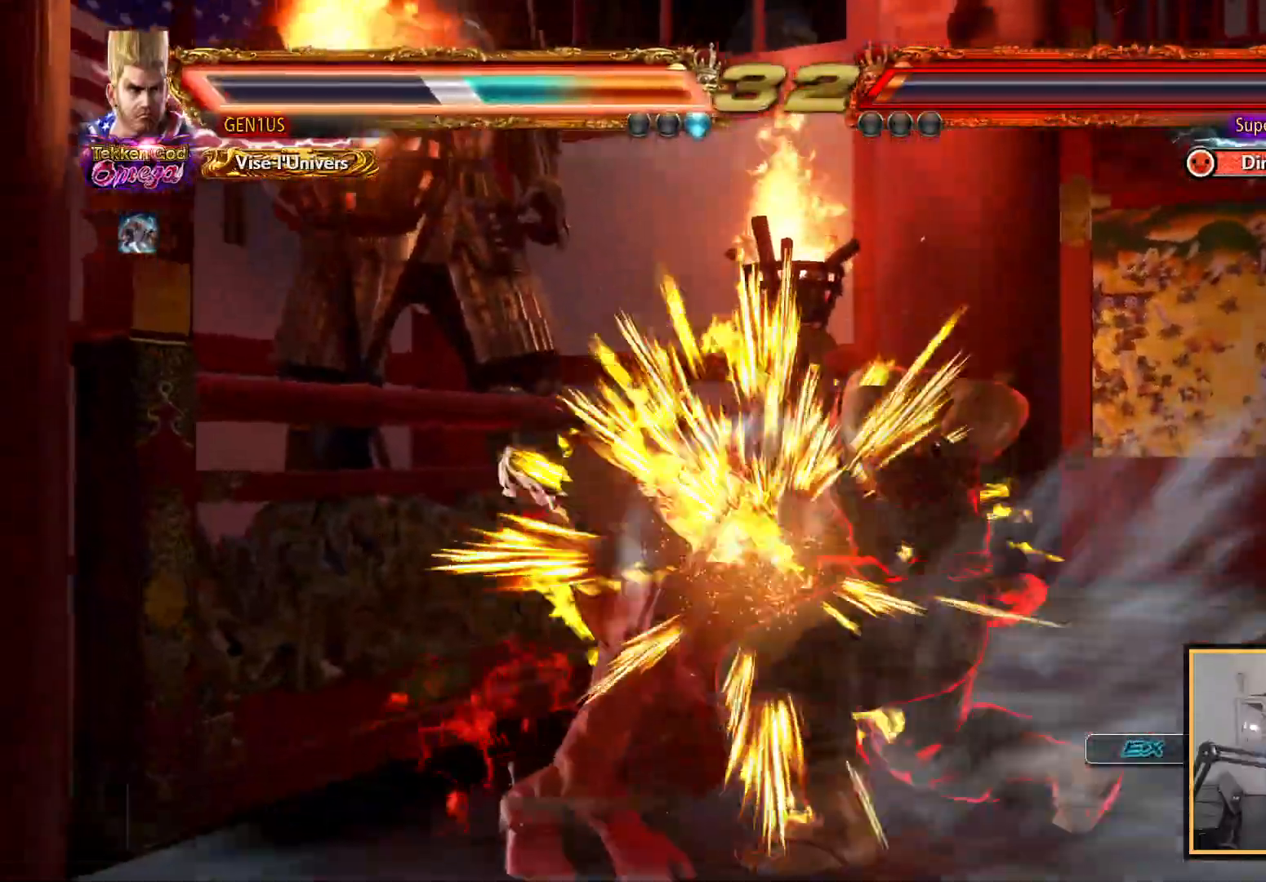
{"buttons": ["DPAD_LEFT"], "left_stick": "center", "right_stick": "center", "events": [[167, "SQUARE", "up"], [367, "DPAD_LEFT", "down"], [417, "DPAD_DOWN", "up"]]}
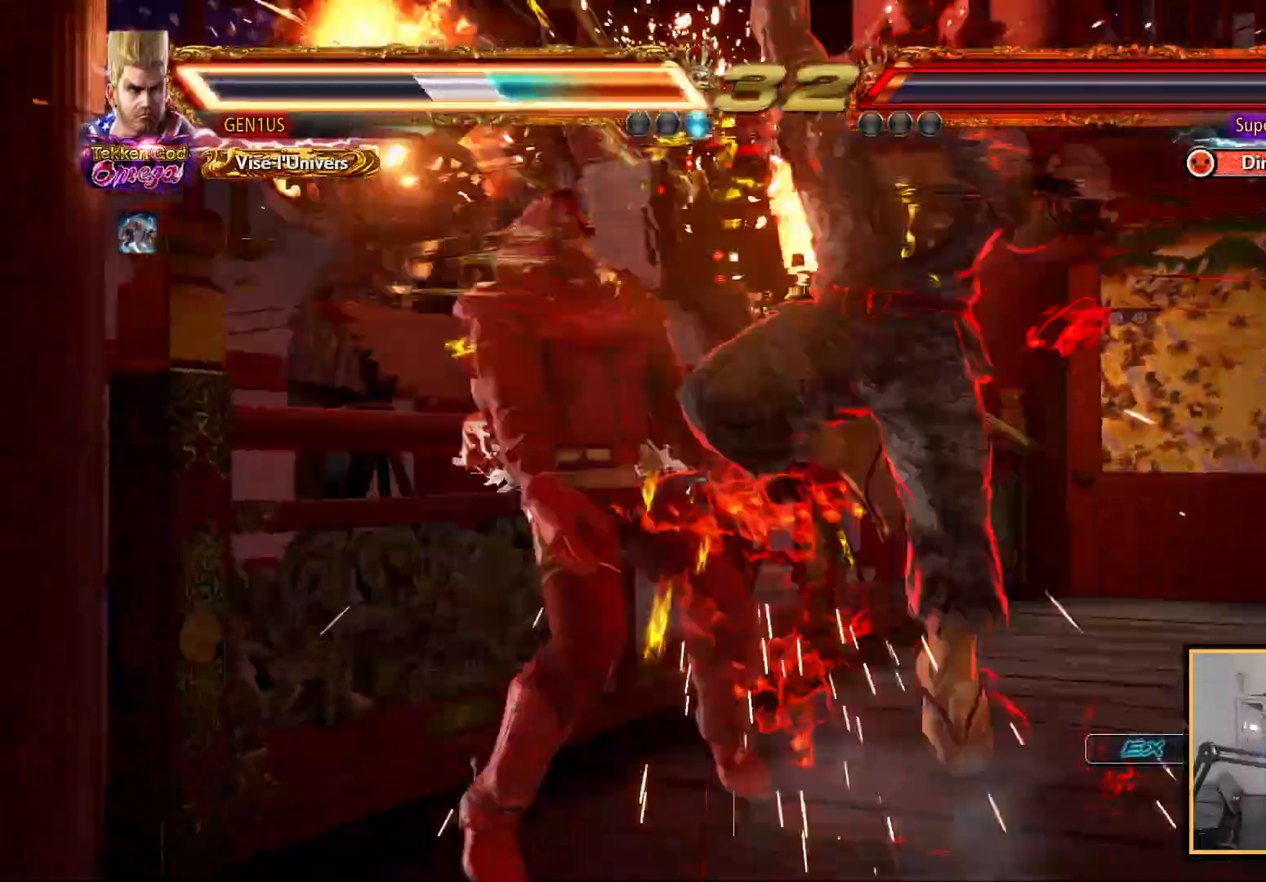
{"buttons": ["DPAD_LEFT"], "left_stick": "center", "right_stick": "center", "events": []}
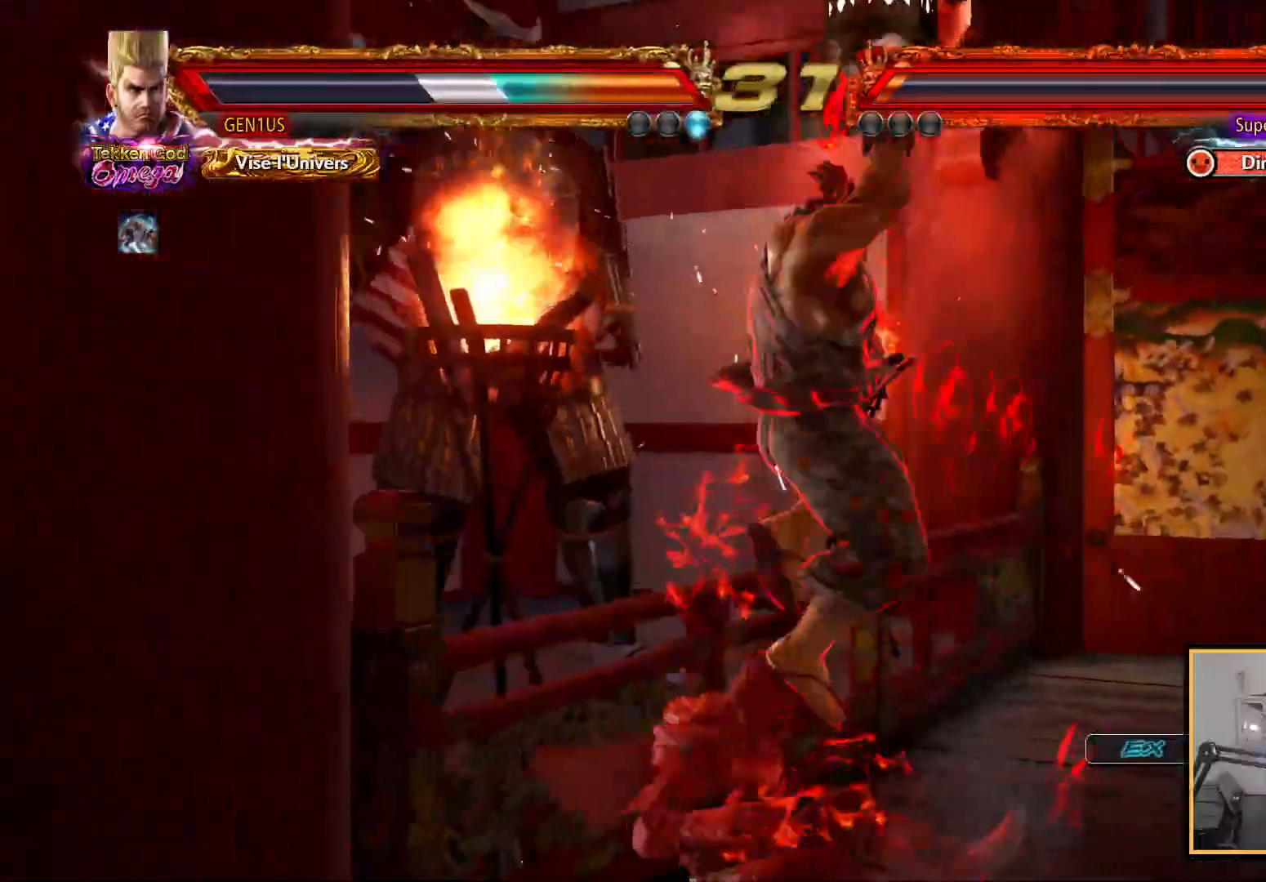
{"buttons": ["DPAD_DOWN"], "left_stick": "center", "right_stick": "center", "events": [[17, "DPAD_LEFT", "up"], [83, "DPAD_DOWN", "down"]]}
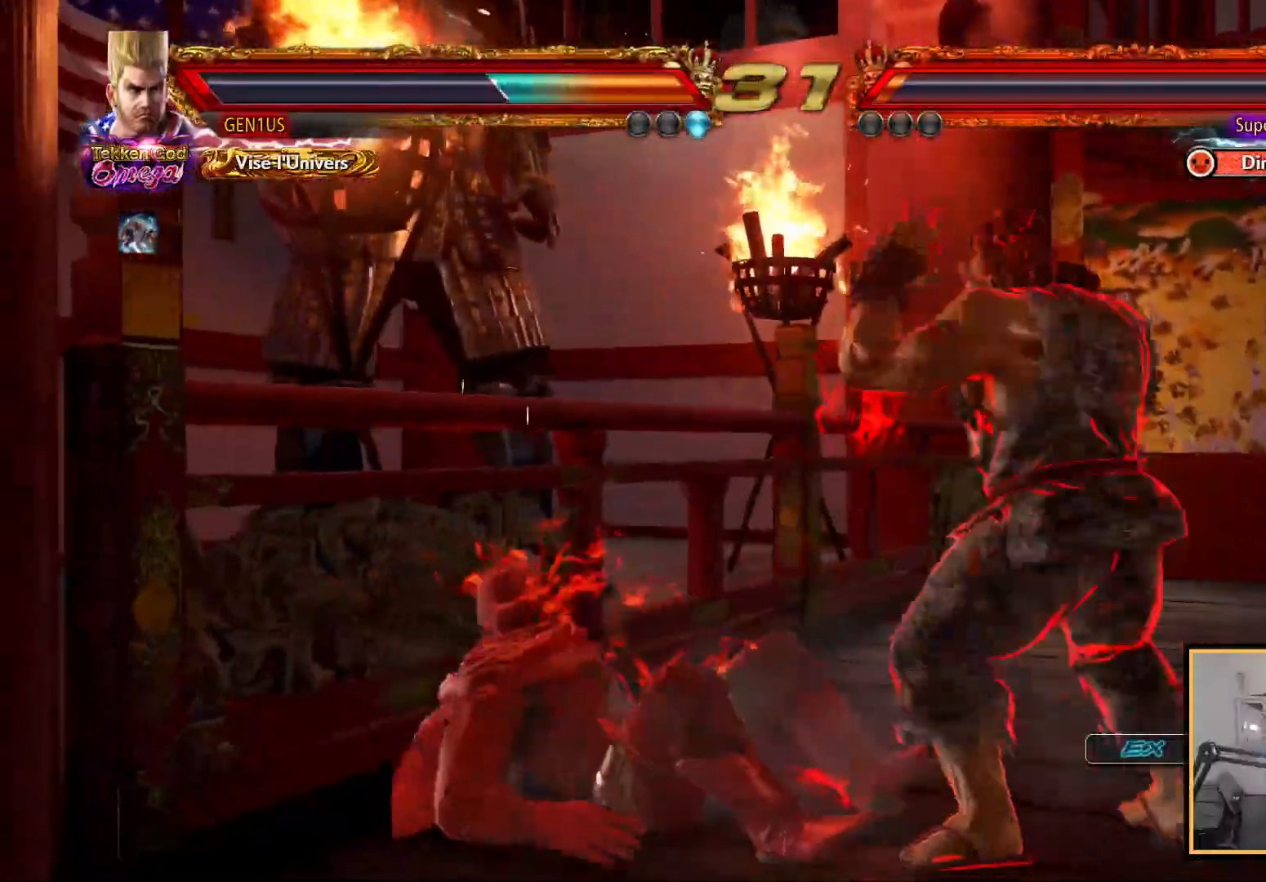
{"buttons": ["SQUARE", "DPAD_DOWN"], "left_stick": "center", "right_stick": "center", "events": [[67, "SQUARE", "down"], [133, "SQUARE", "up"], [183, "SQUARE", "down"], [250, "DPAD_RIGHT", "down"], [250, "SQUARE", "up"], [300, "DPAD_RIGHT", "up"], [317, "SQUARE", "down"], [383, "DPAD_RIGHT", "down"], [383, "SQUARE", "up"], [417, "DPAD_RIGHT", "up"], [433, "SQUARE", "down"]]}
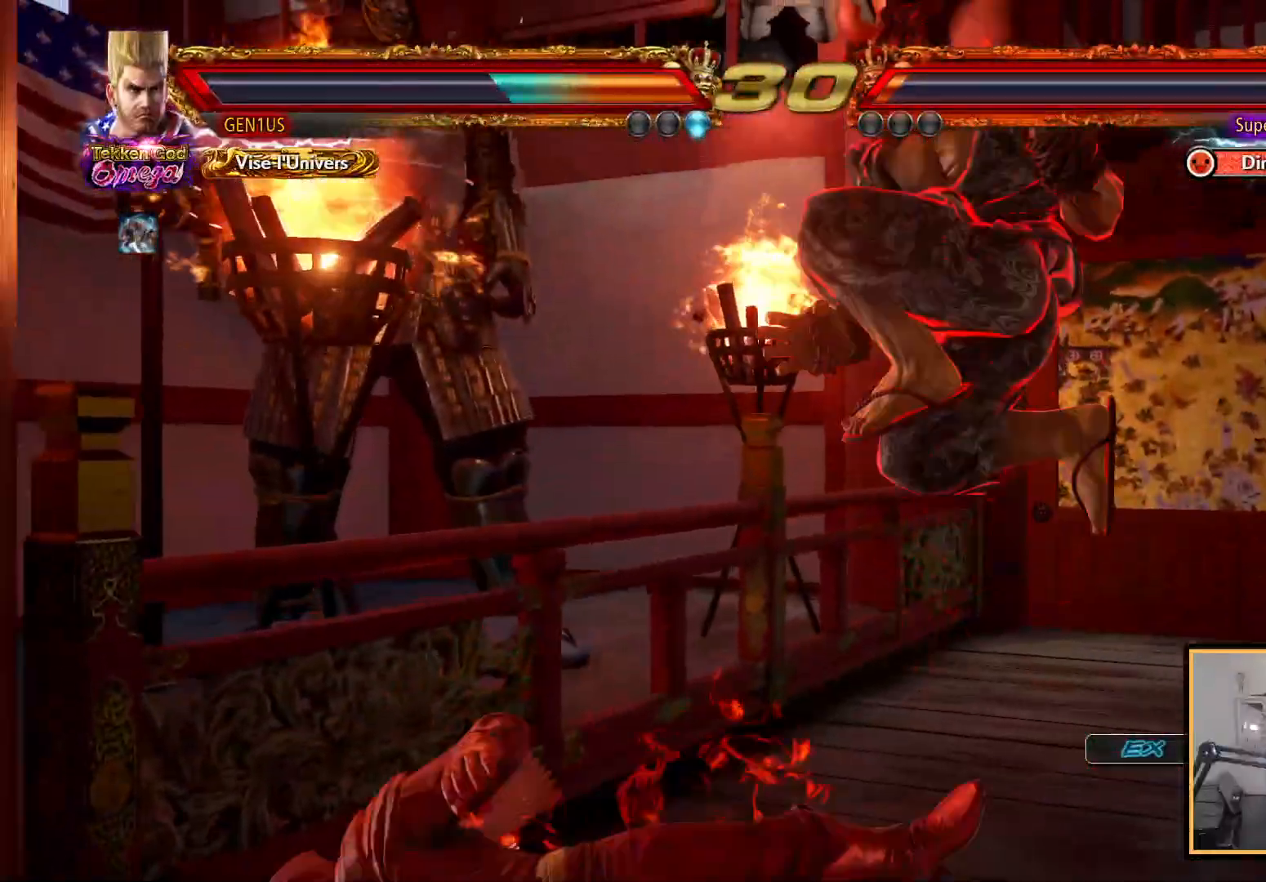
{"buttons": ["SQUARE", "DPAD_DOWN"], "left_stick": "center", "right_stick": "center", "events": [[17, "DPAD_RIGHT", "down"], [33, "SQUARE", "up"], [50, "DPAD_RIGHT", "up"], [50, "SQUARE", "down"]]}
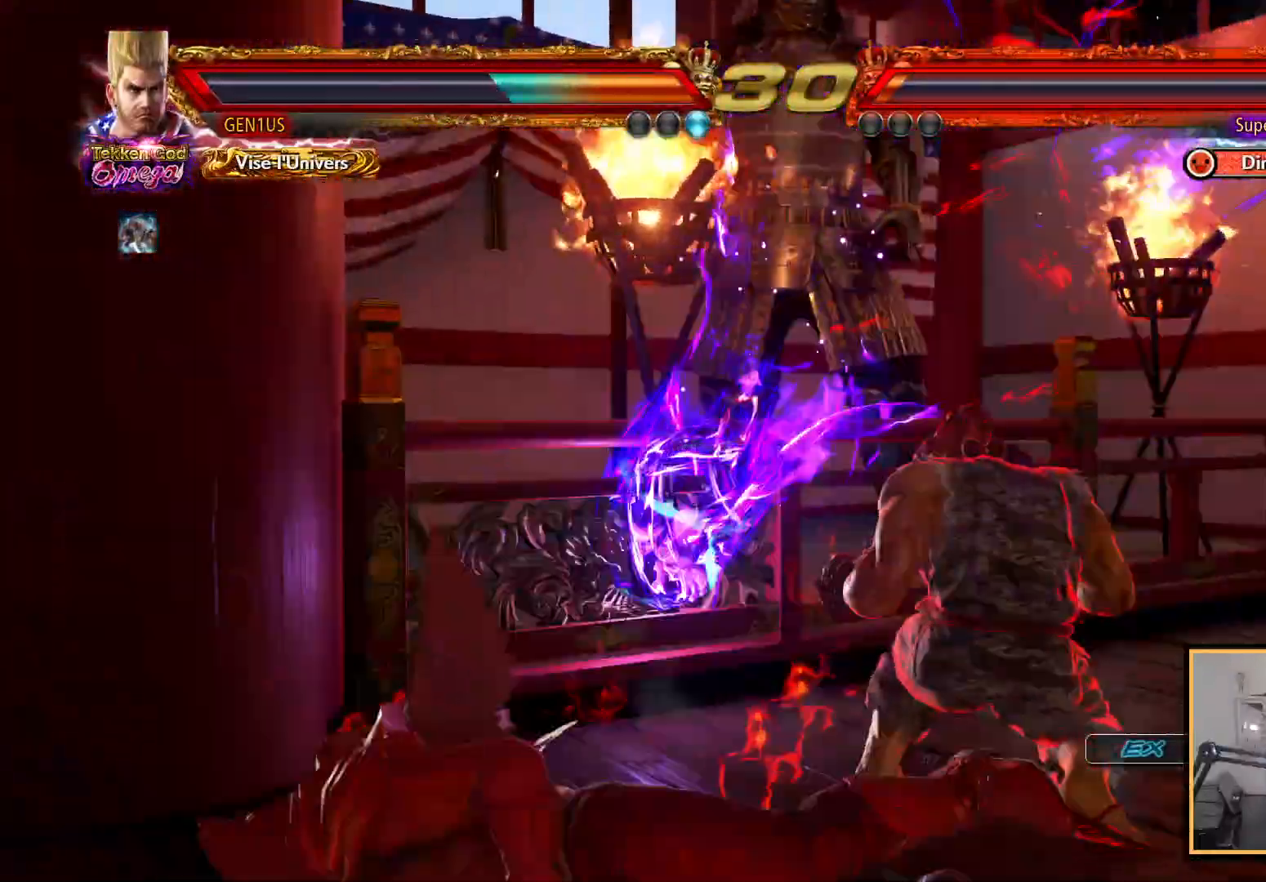
{"buttons": [], "left_stick": "center", "right_stick": "center", "events": [[150, "SQUARE", "up"], [233, "DPAD_DOWN", "up"]]}
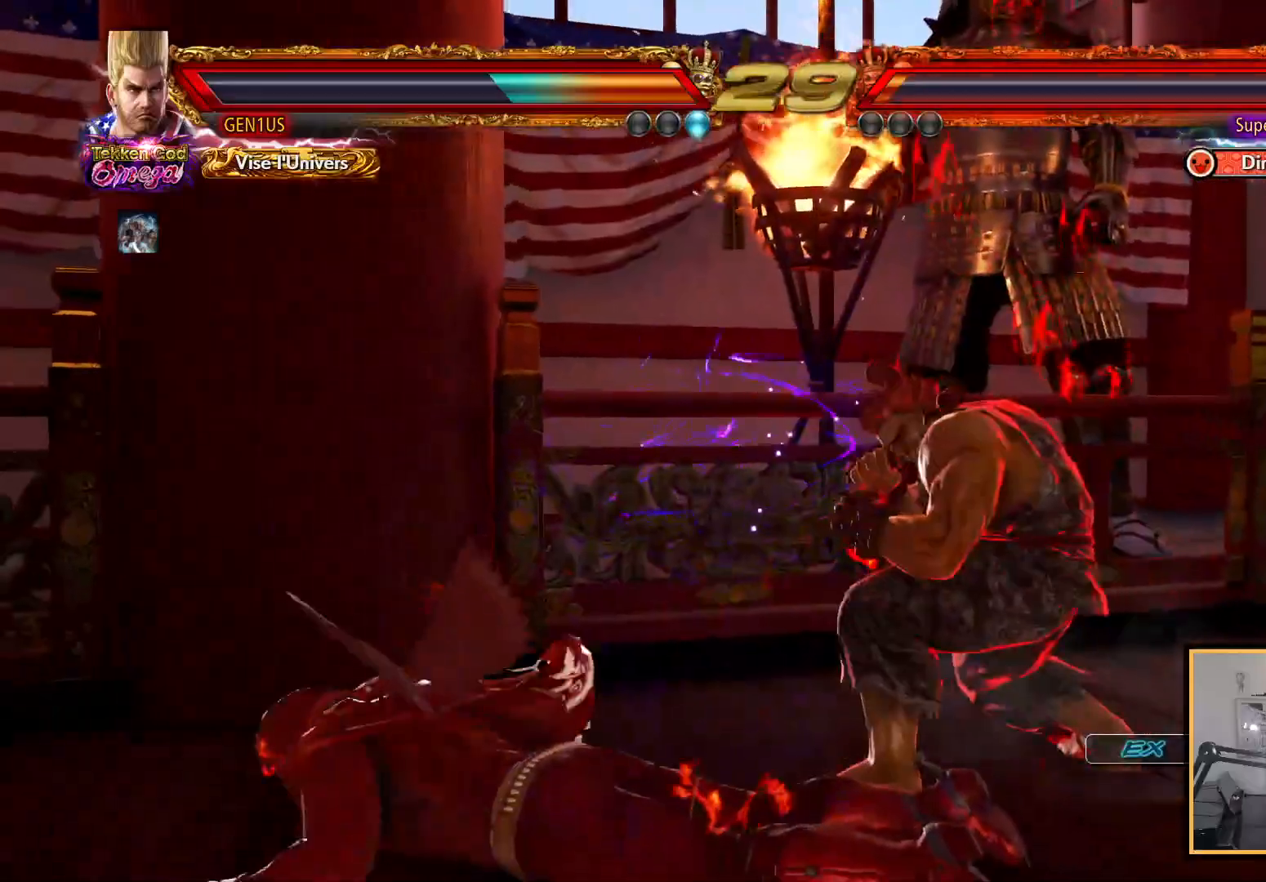
{"buttons": ["DPAD_DOWN", "DPAD_LEFT"], "left_stick": "center", "right_stick": "center", "events": [[17, "DPAD_LEFT", "down"], [483, "DPAD_DOWN", "down"]]}
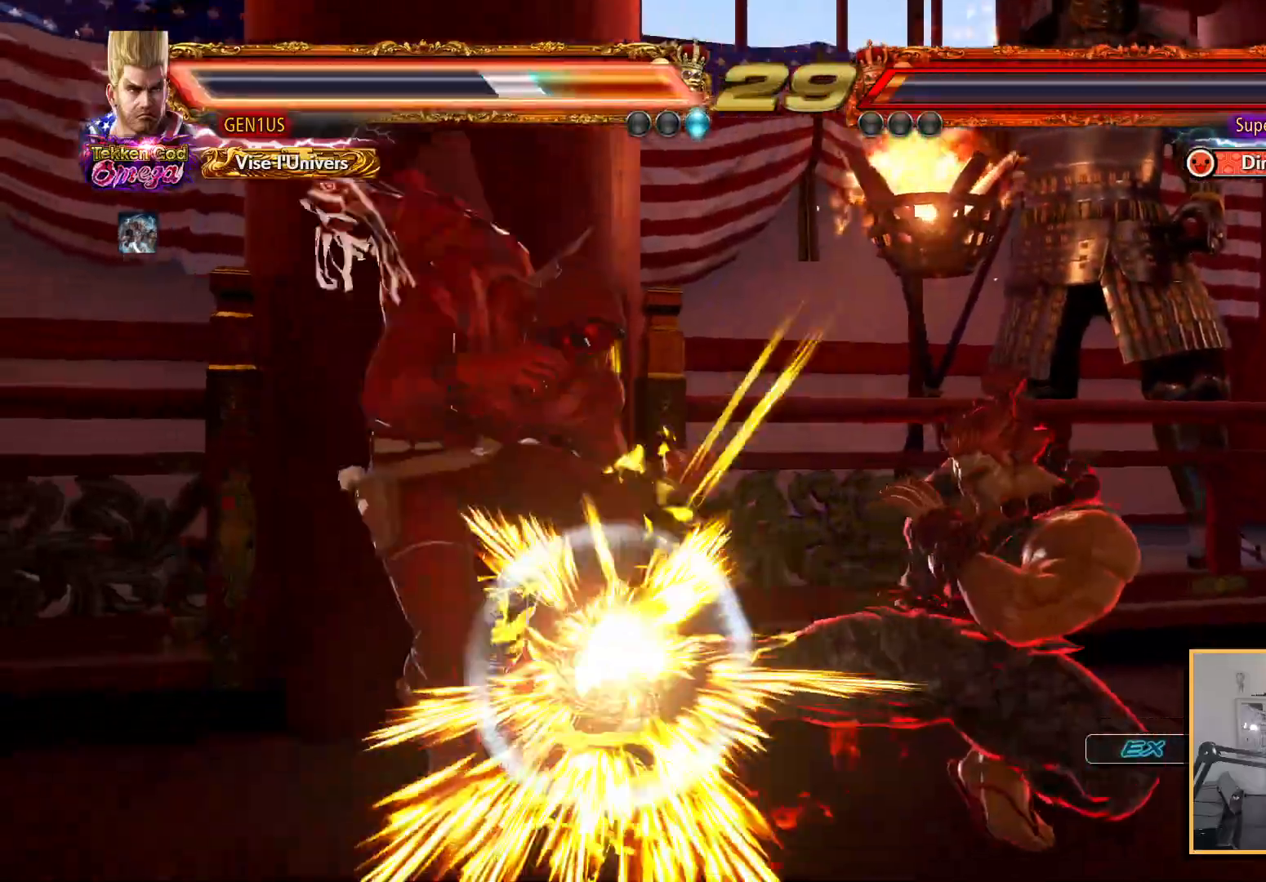
{"buttons": ["DPAD_LEFT"], "left_stick": "center", "right_stick": "center", "events": [[150, "DPAD_DOWN", "up"], [267, "SQUARE", "down"], [283, "SQUARE", "up"]]}
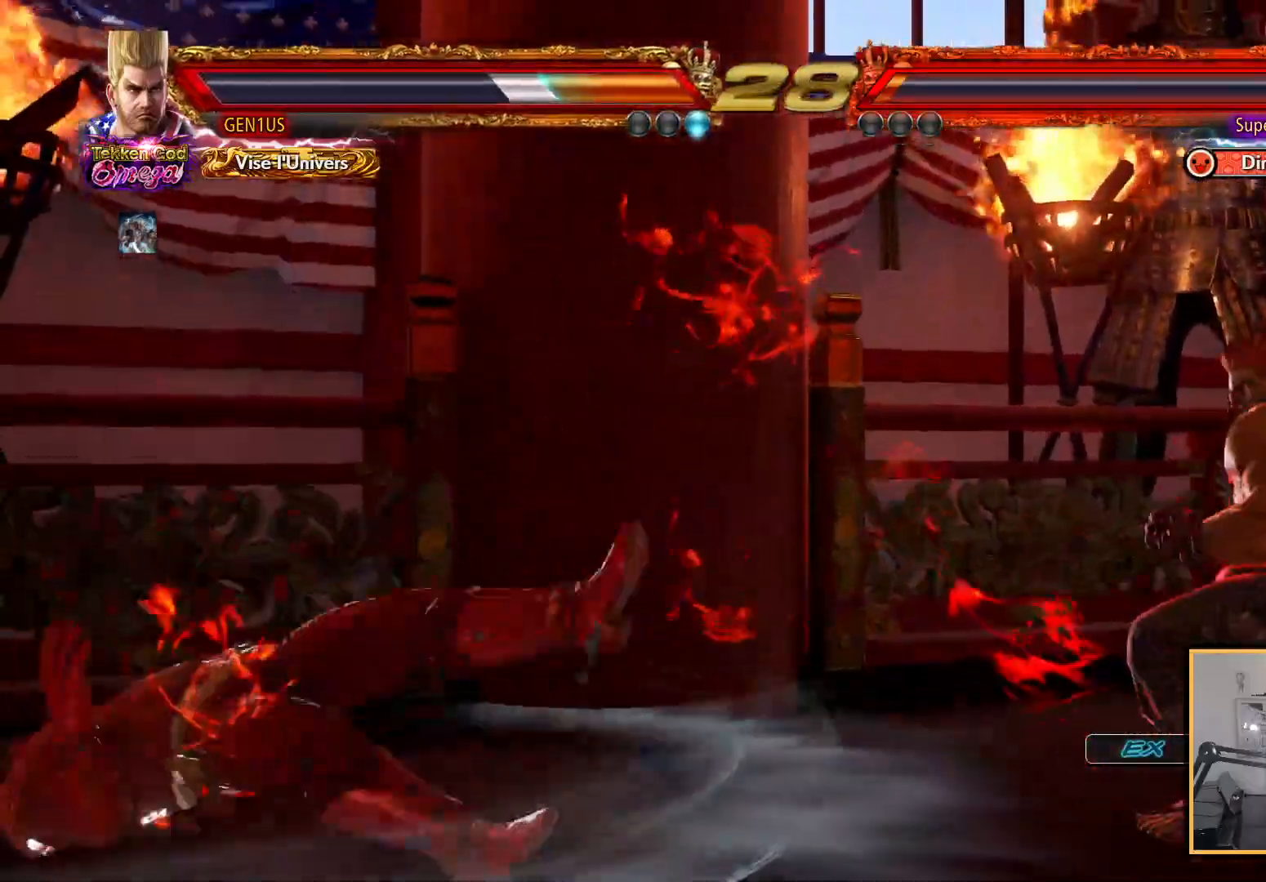
{"buttons": [], "left_stick": "center", "right_stick": "center", "events": [[450, "DPAD_LEFT", "up"]]}
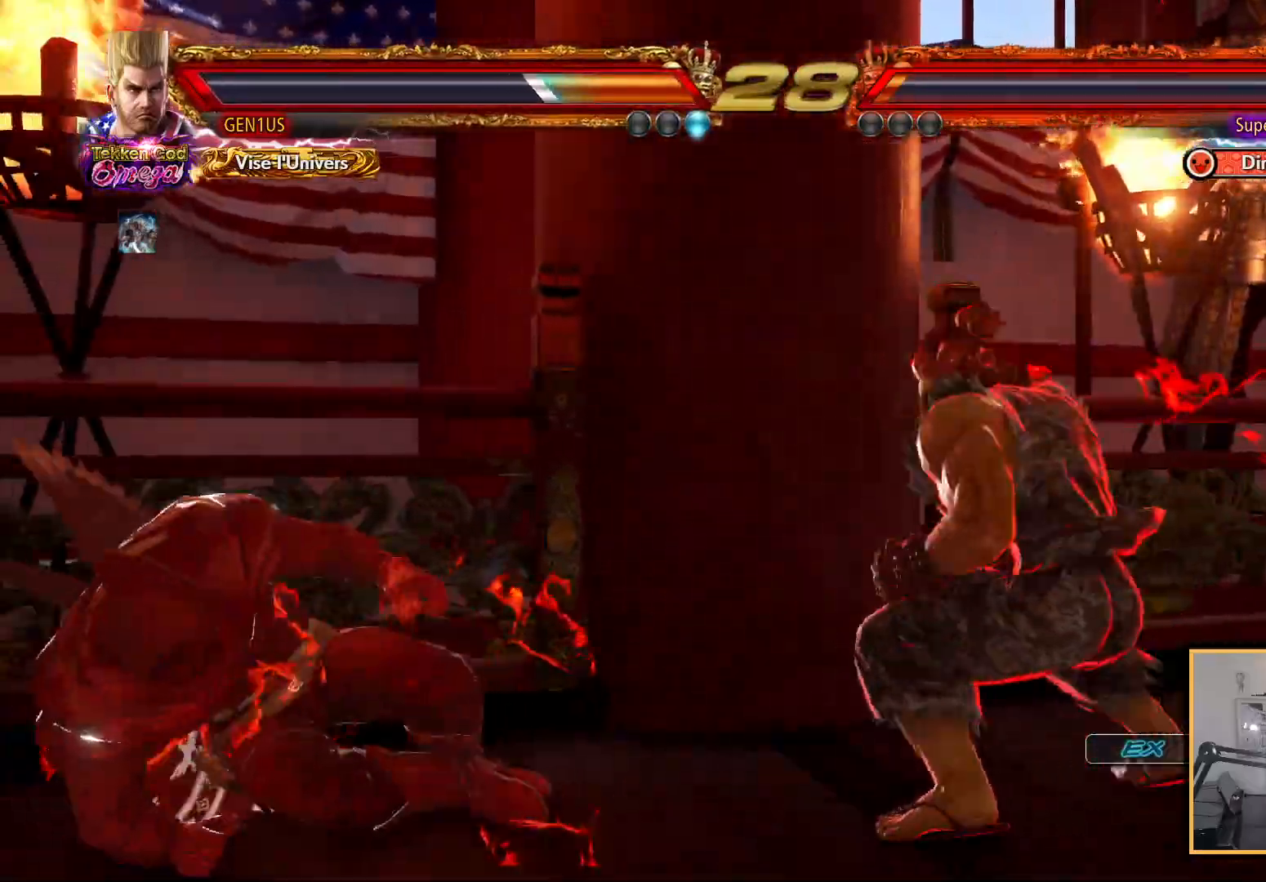
{"buttons": ["DPAD_DOWN", "DPAD_LEFT"], "left_stick": "center", "right_stick": "center", "events": [[100, "DPAD_LEFT", "down"], [183, "DPAD_LEFT", "up"], [233, "DPAD_LEFT", "down"], [400, "DPAD_DOWN", "down"]]}
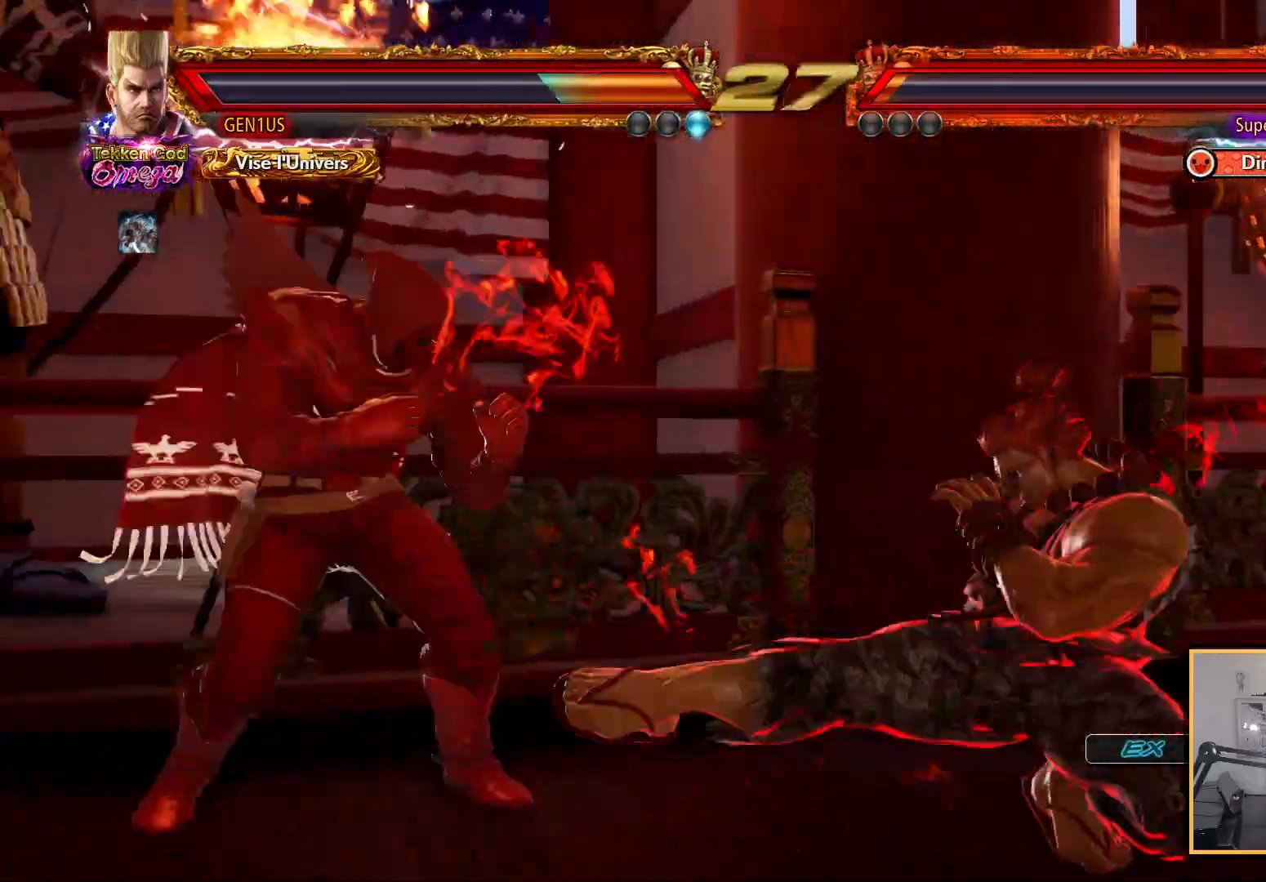
{"buttons": ["CIRCLE", "DPAD_DOWN", "DPAD_RIGHT"], "left_stick": "center", "right_stick": "center", "events": [[167, "DPAD_DOWN", "up"], [167, "DPAD_LEFT", "up"], [217, "DPAD_RIGHT", "down"], [267, "DPAD_DOWN", "down"], [300, "DPAD_DOWN", "up"], [383, "CIRCLE", "down"], [383, "DPAD_DOWN", "down"], [433, "DPAD_DOWN", "up"], [483, "DPAD_DOWN", "down"]]}
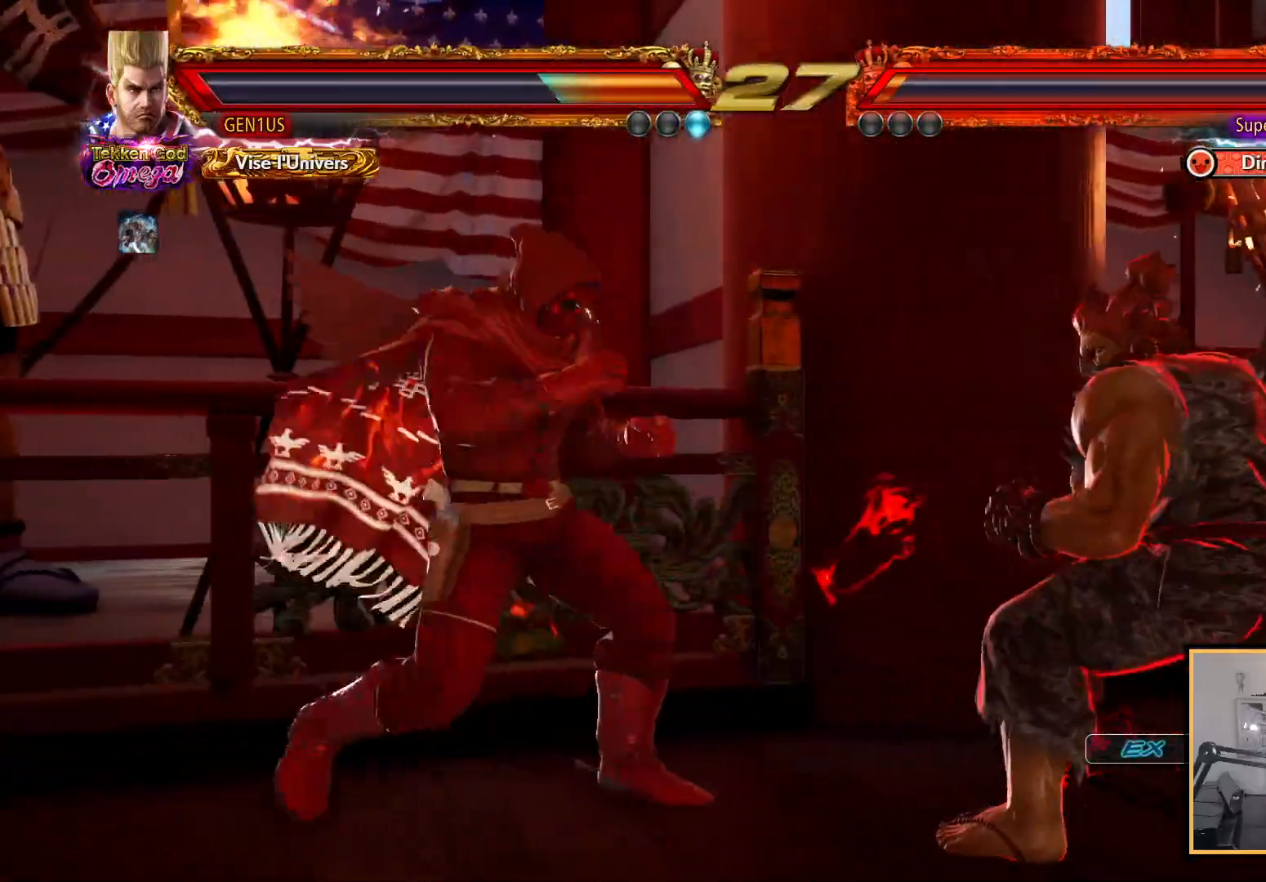
{"buttons": [], "left_stick": "center", "right_stick": "center", "events": [[233, "CIRCLE", "up"], [250, "DPAD_DOWN", "up"], [250, "DPAD_RIGHT", "up"]]}
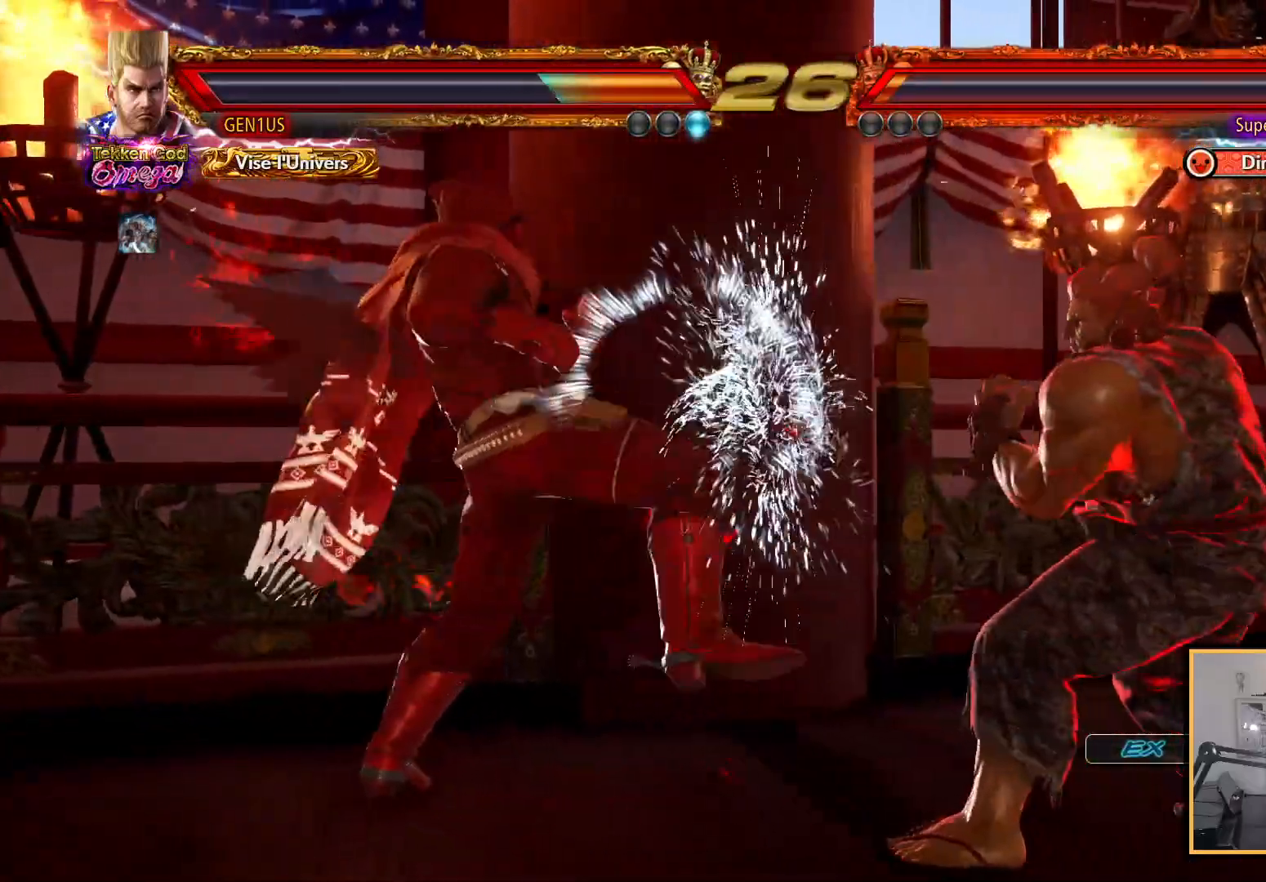
{"buttons": ["DPAD_DOWN", "DPAD_LEFT"], "left_stick": "center", "right_stick": "center", "events": [[17, "DPAD_DOWN", "down"], [17, "DPAD_LEFT", "down"], [67, "DPAD_LEFT", "up"], [67, "DPAD_RIGHT", "down"], [83, "DPAD_RIGHT", "up"], [100, "DPAD_LEFT", "down"], [150, "CIRCLE", "down"], [450, "CIRCLE", "up"]]}
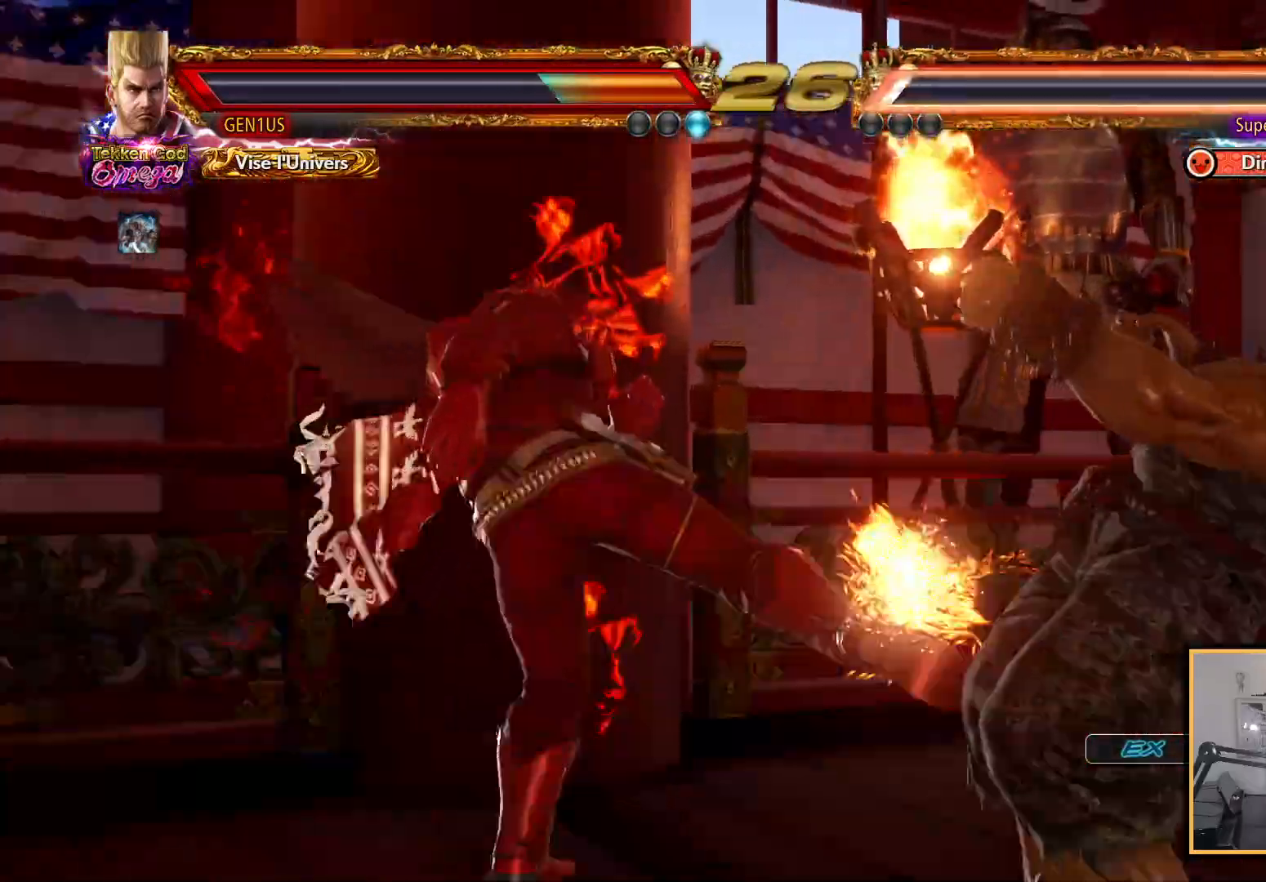
{"buttons": [], "left_stick": "center", "right_stick": "center", "events": [[183, "DPAD_DOWN", "up"], [200, "DPAD_LEFT", "up"]]}
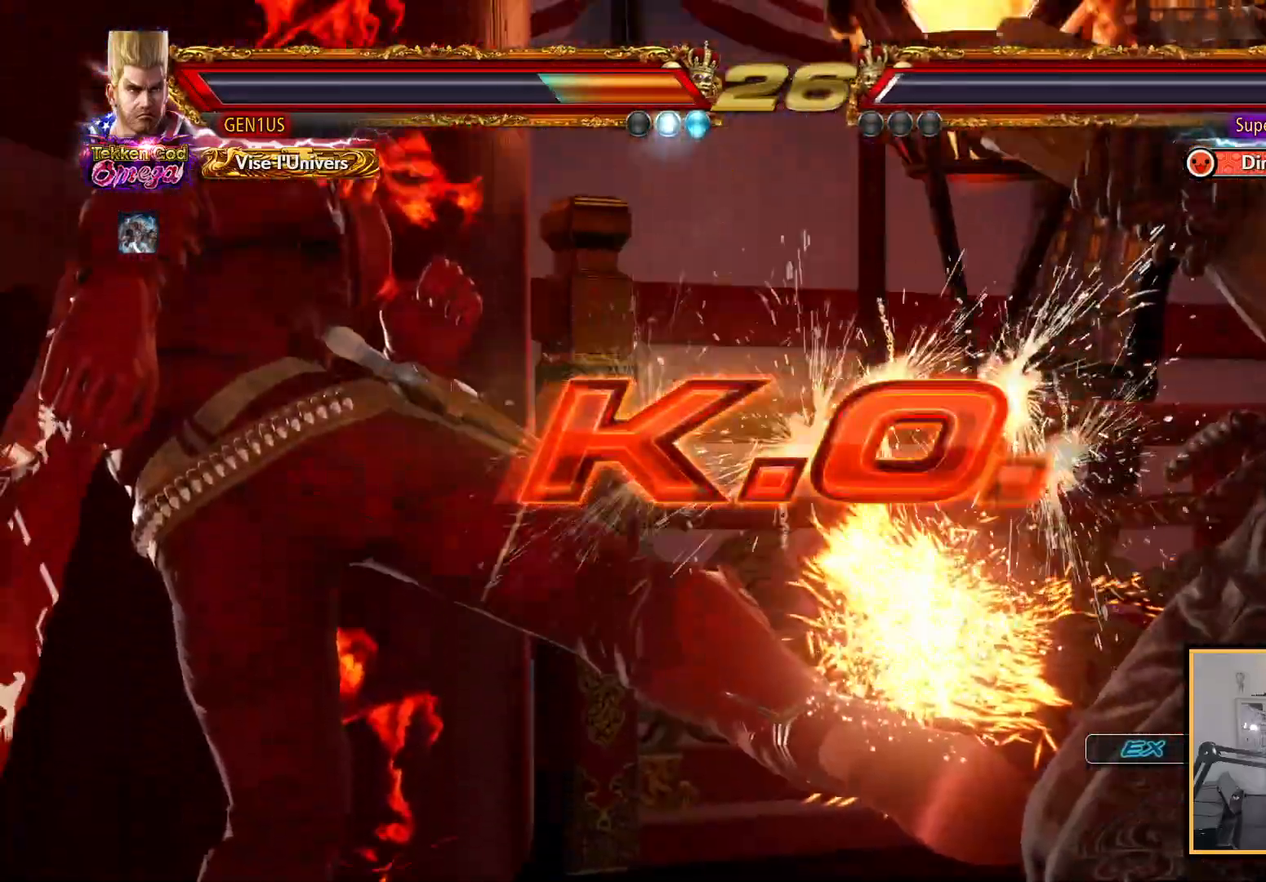
{"buttons": [], "left_stick": "center", "right_stick": "center", "events": [[83, "SQUARE", "down"], [250, "SQUARE", "up"], [350, "SQUARE", "down"], [500, "SQUARE", "up"]]}
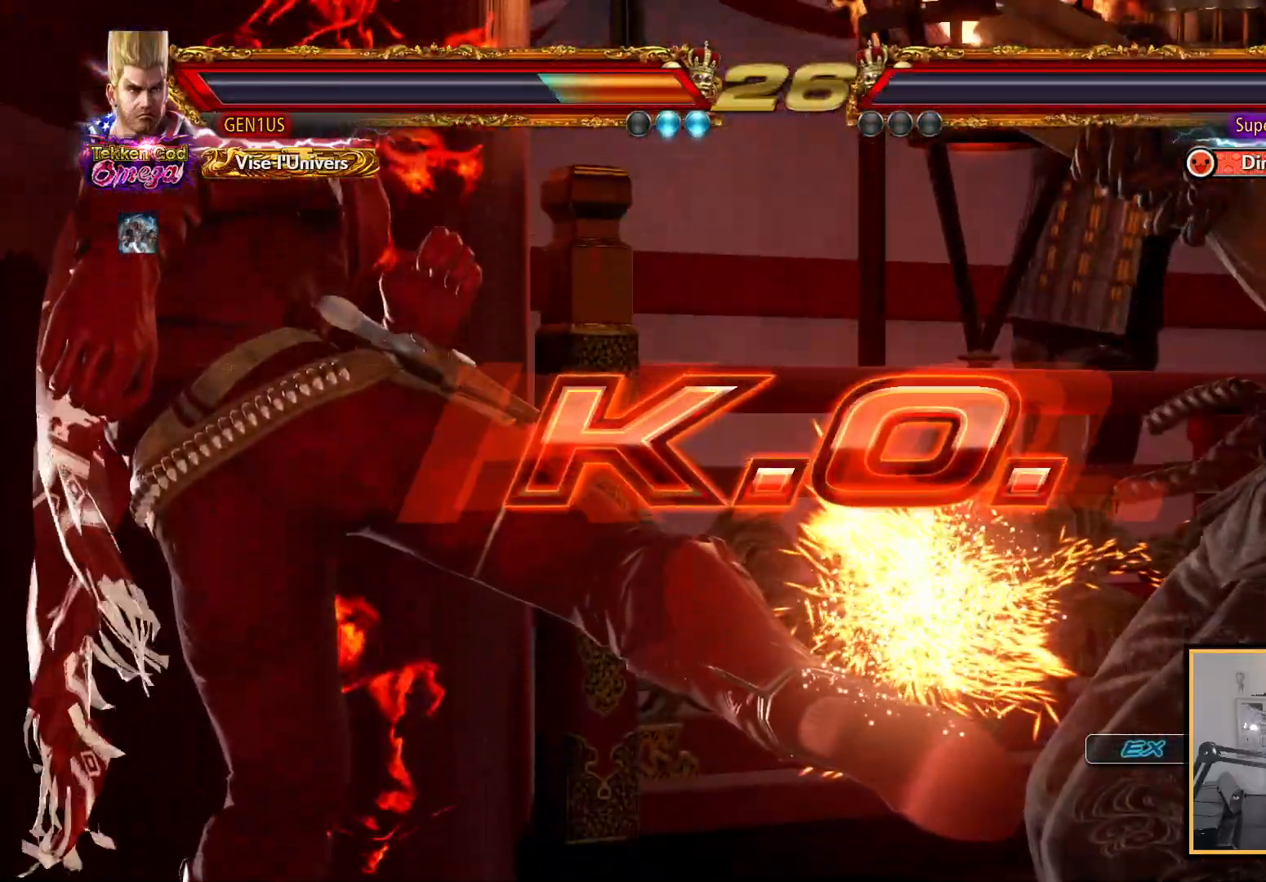
{"buttons": [], "left_stick": "center", "right_stick": "center", "events": [[67, "SQUARE", "down"], [200, "SQUARE", "up"], [250, "DPAD_LEFT", "down"], [417, "DPAD_LEFT", "up"]]}
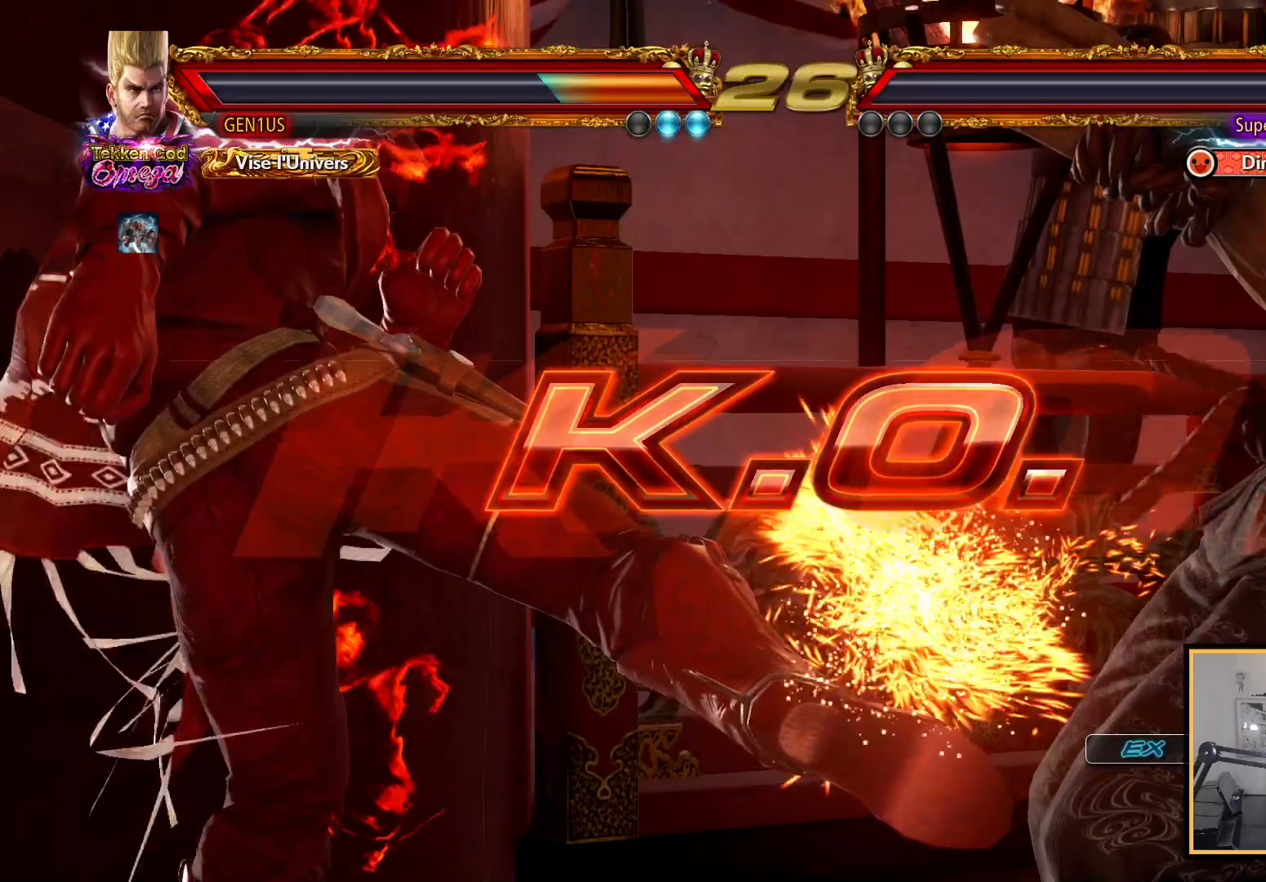
{"buttons": ["DPAD_RIGHT"], "left_stick": "center", "right_stick": "center", "events": [[233, "DPAD_RIGHT", "down"], [317, "DPAD_RIGHT", "up"], [383, "DPAD_RIGHT", "down"], [450, "DPAD_RIGHT", "up"], [500, "DPAD_RIGHT", "down"]]}
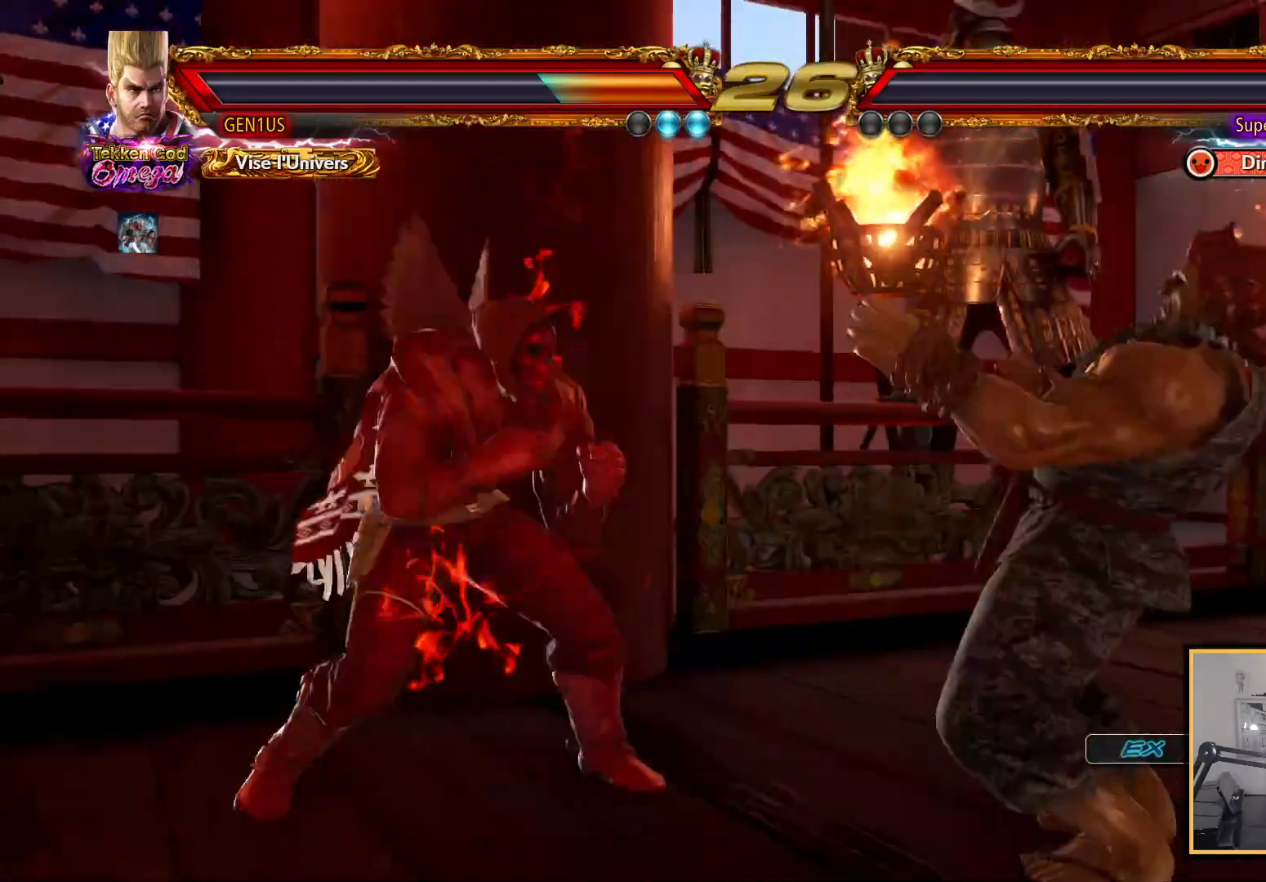
{"buttons": ["DPAD_UP", "DPAD_RIGHT"], "left_stick": "center", "right_stick": "center", "events": [[83, "DPAD_RIGHT", "up"], [150, "DPAD_RIGHT", "down"], [217, "DPAD_RIGHT", "up"], [267, "DPAD_RIGHT", "down"], [367, "DPAD_RIGHT", "up"], [400, "DPAD_RIGHT", "down"], [500, "DPAD_UP", "down"]]}
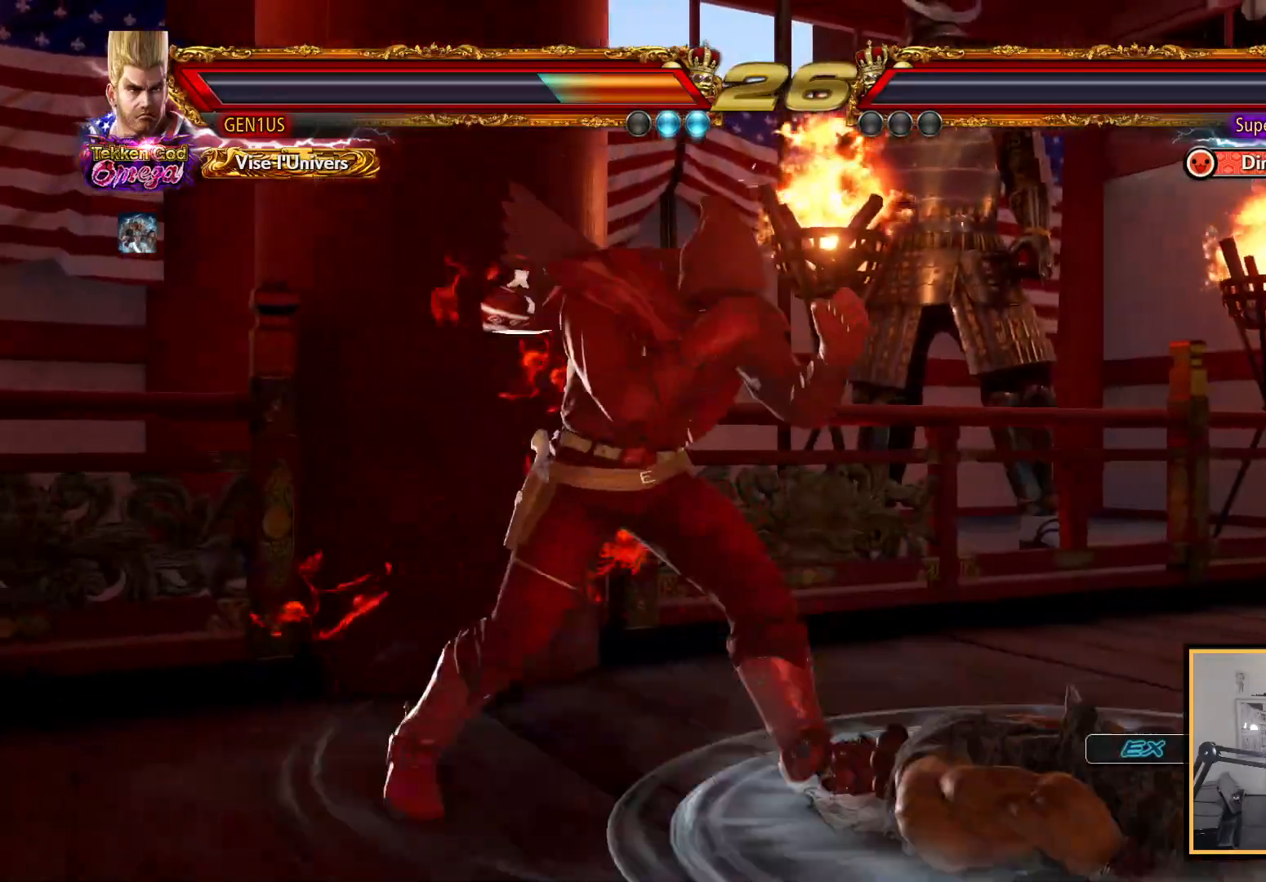
{"buttons": ["START"], "left_stick": "center", "right_stick": "center", "events": [[17, "DPAD_DOWN", "down"], [17, "DPAD_LEFT", "down"], [17, "DPAD_RIGHT", "up"], [17, "DPAD_UP", "up"], [67, "TRIANGLE", "down"], [150, "DPAD_DOWN", "up"], [150, "TRIANGLE", "up"], [167, "DPAD_LEFT", "up"], [433, "START", "down"]]}
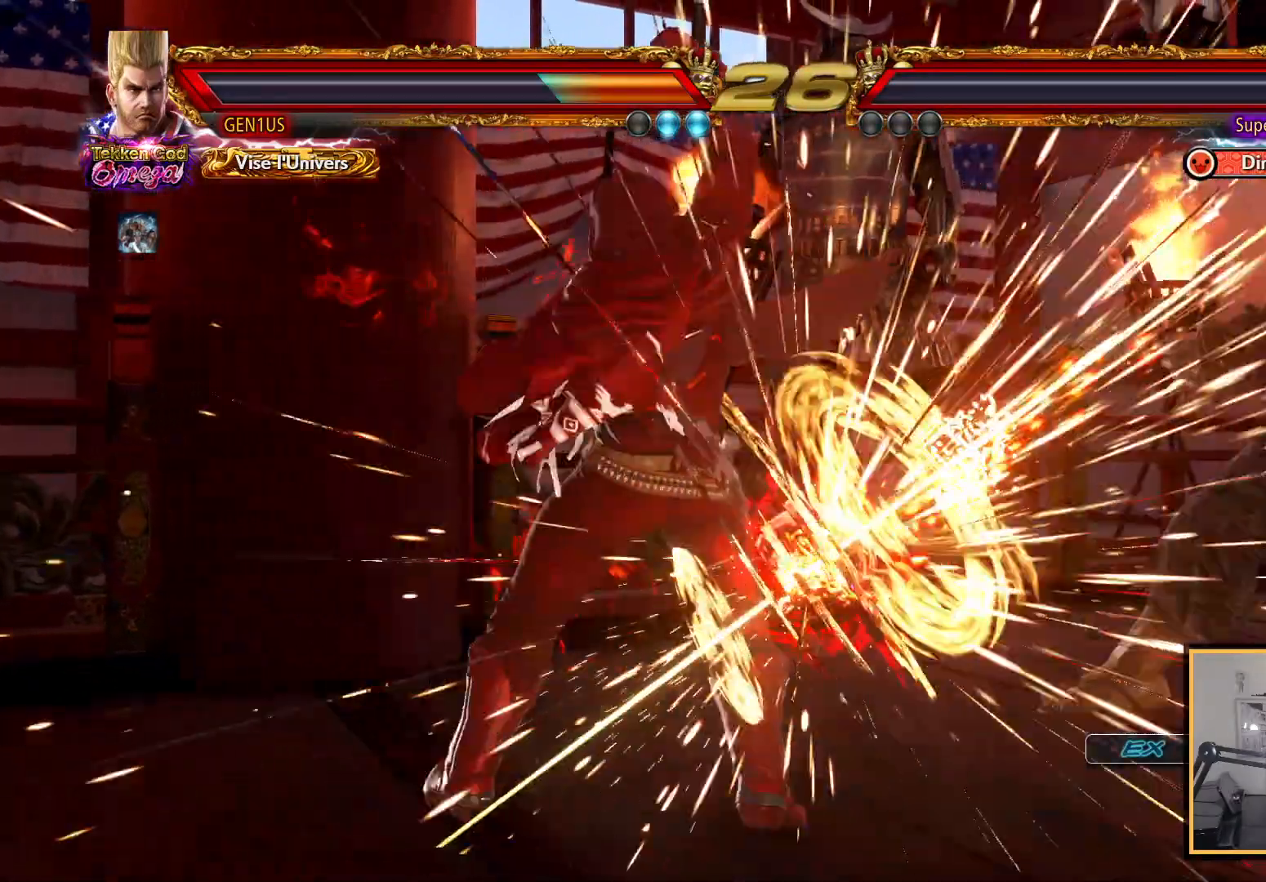
{"buttons": [], "left_stick": "center", "right_stick": "center", "events": [[83, "START", "up"], [150, "START", "down"], [433, "START", "up"]]}
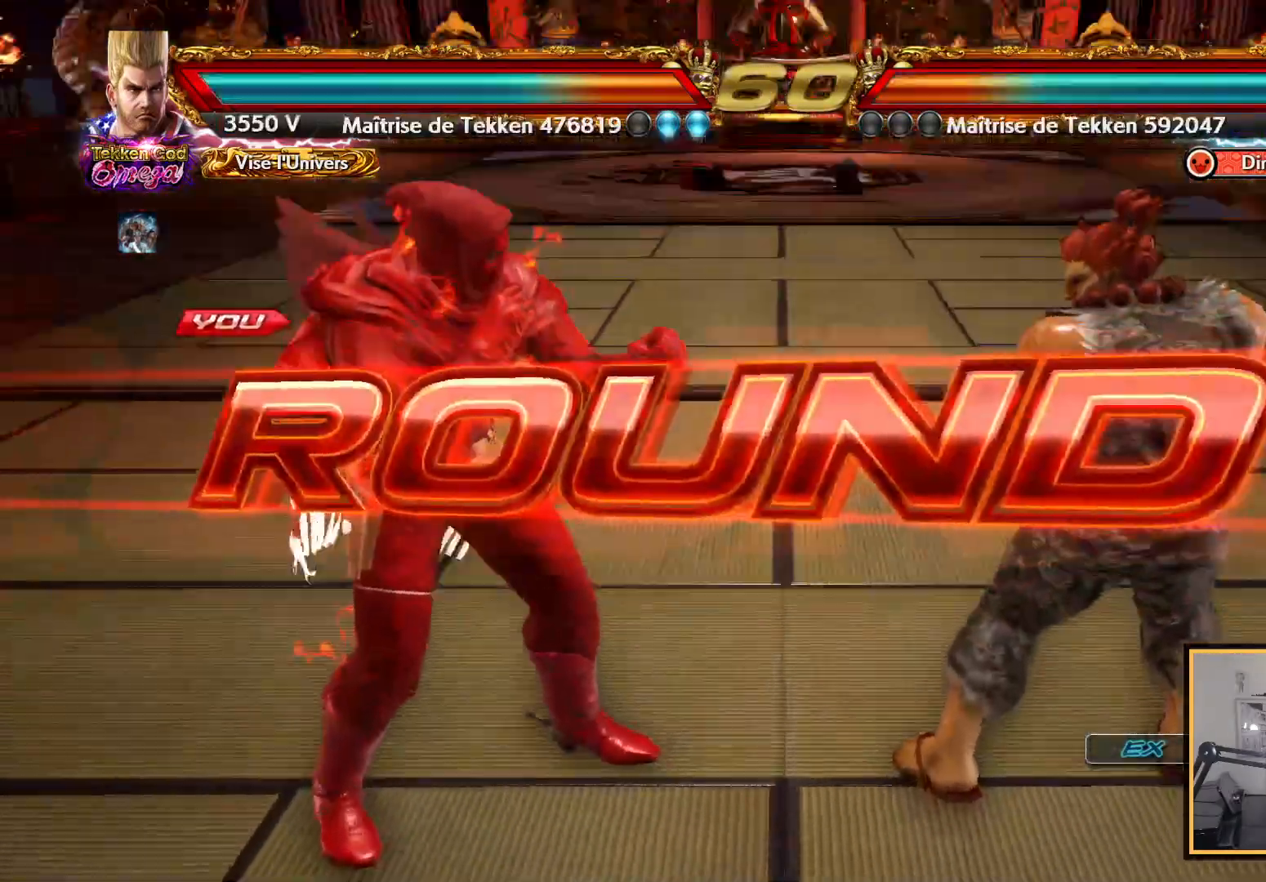
{"buttons": [], "left_stick": "center", "right_stick": "center", "events": [[17, "START", "down"], [100, "START", "up"], [183, "START", "down"], [267, "START", "up"], [367, "START", "down"], [467, "START", "up"]]}
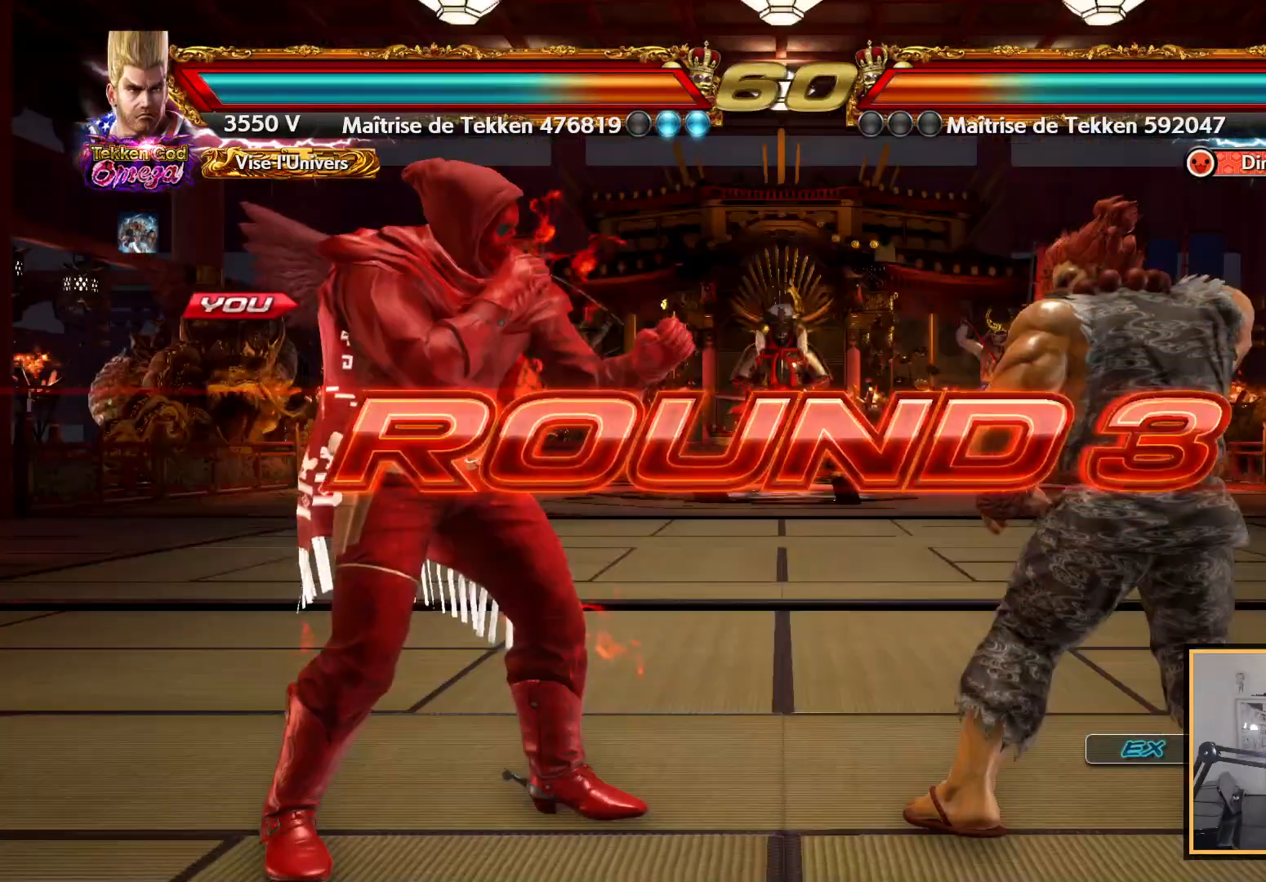
{"buttons": [], "left_stick": "center", "right_stick": "center", "events": [[33, "START", "down"], [150, "START", "up"], [217, "START", "down"], [350, "START", "up"]]}
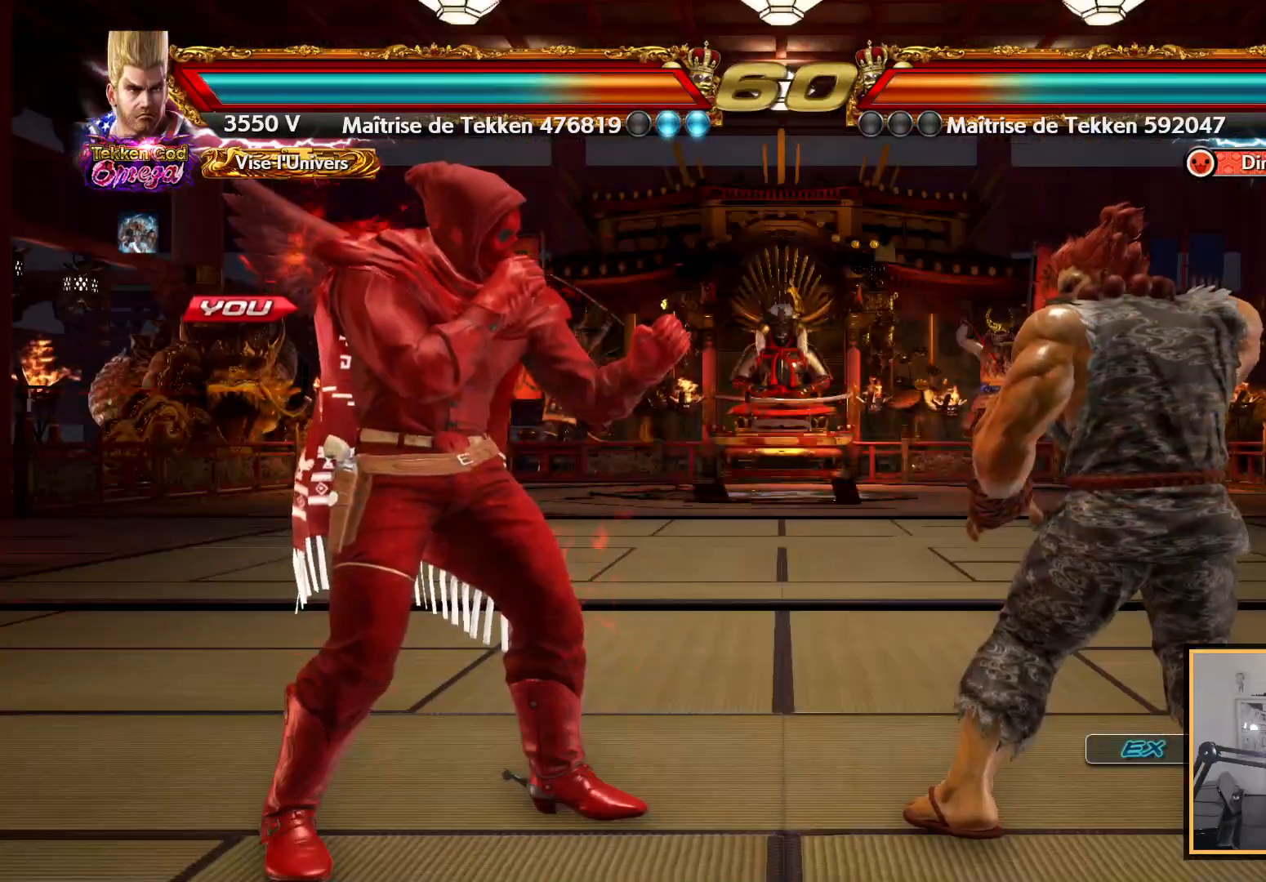
{"buttons": ["CIRCLE", "DPAD_RIGHT"], "left_stick": "center", "right_stick": "center", "events": [[183, "CIRCLE", "down"], [300, "DPAD_RIGHT", "down"], [300, "DPAD_UP", "down"], [483, "DPAD_UP", "up"]]}
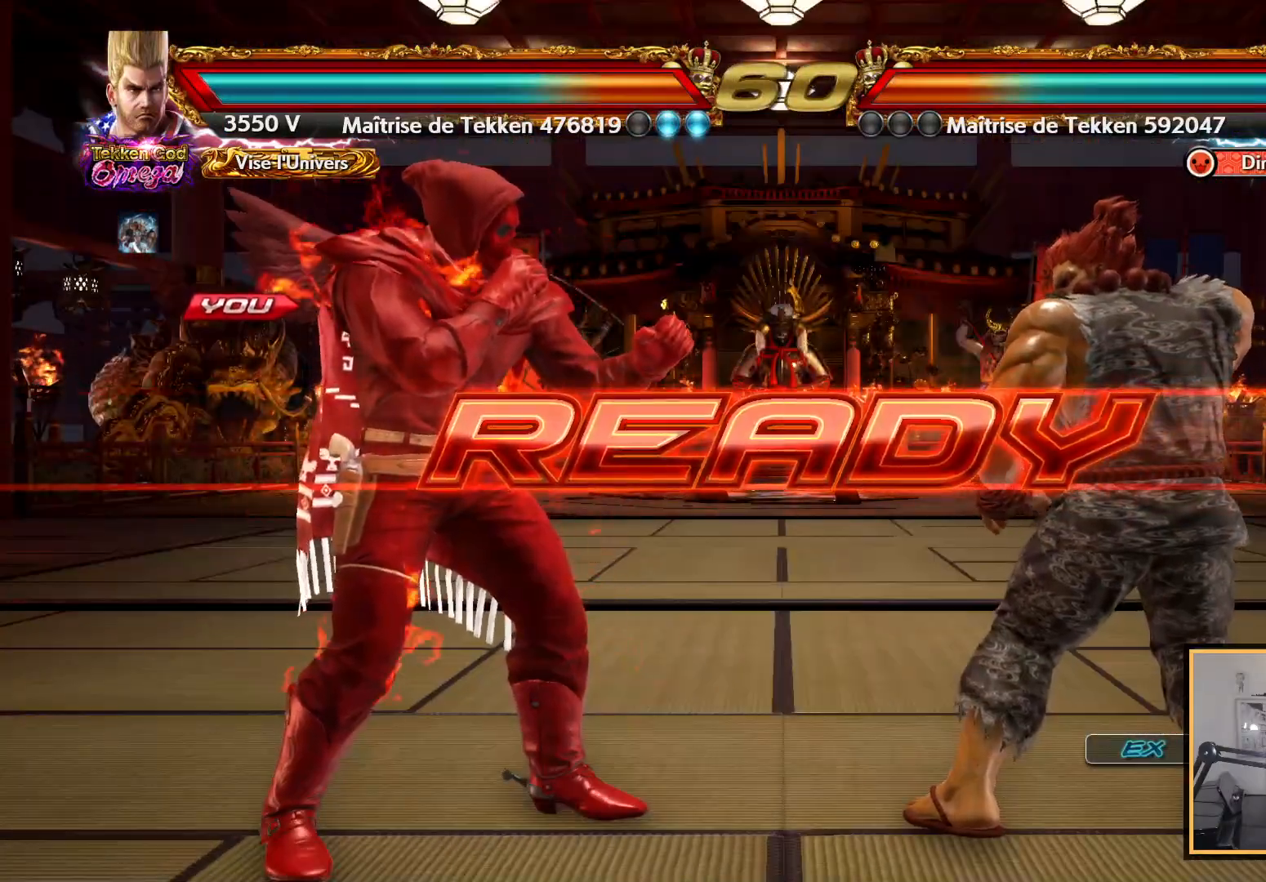
{"buttons": ["SQUARE", "DPAD_RIGHT"], "left_stick": "center", "right_stick": "center"}
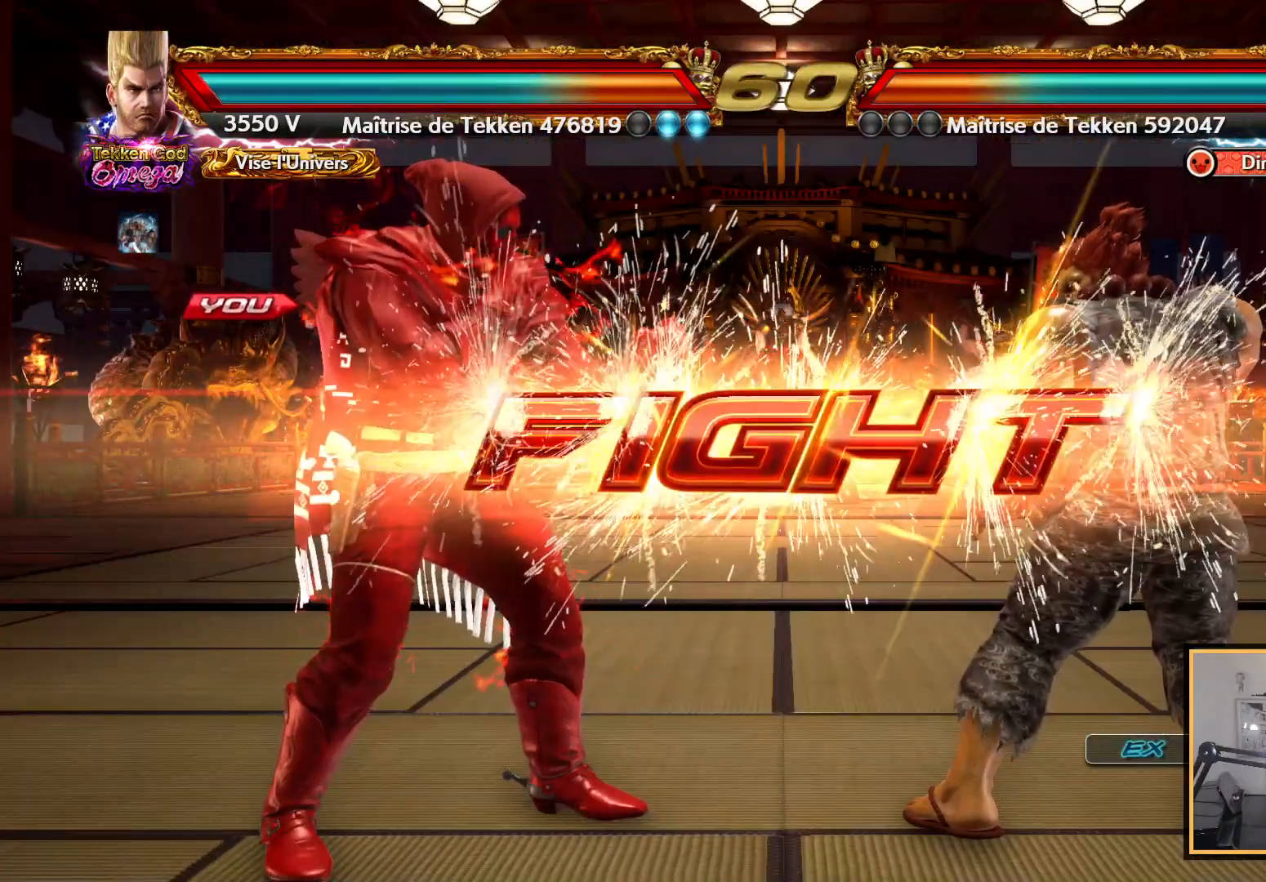
{"buttons": [], "left_stick": "center", "right_stick": "center", "events": [[17, "DPAD_RIGHT", "up"], [50, "SQUARE", "up"], [283, "DPAD_DOWN", "down"], [333, "DPAD_RIGHT", "down"], [350, "DPAD_DOWN", "up"], [383, "CROSS", "down"], [400, "DPAD_RIGHT", "up"], [483, "CROSS", "up"]]}
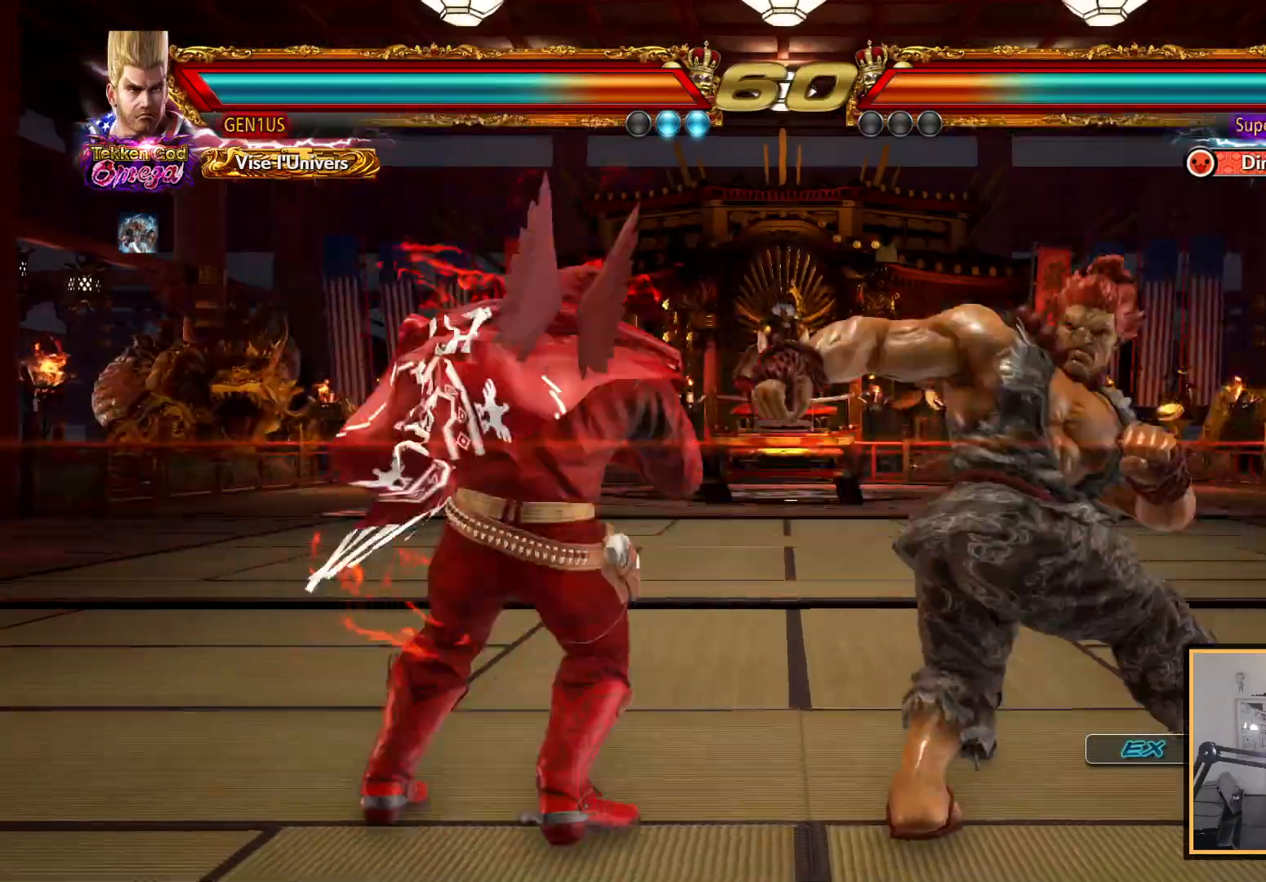
{"buttons": [], "left_stick": "center", "right_stick": "center", "events": []}